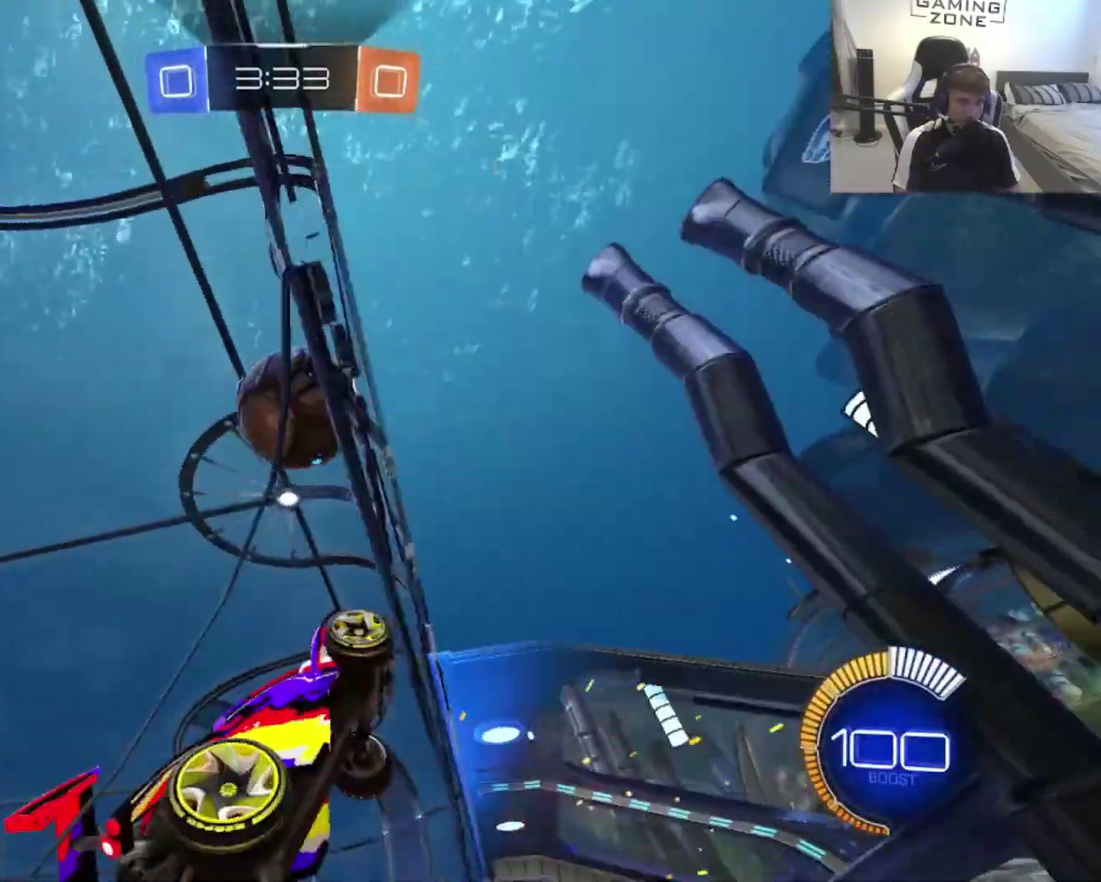
Gameplay with a controller (PlayStation layout); each line is a JSON object with the inputs held at the frame after it. "events" lists button and stick changes between this image and that frame as [ms after this image, input, new state], when the widget could be followed in between. Not read: L2.
{"buttons": ["CROSS"], "left_stick": "down", "right_stick": "center"}
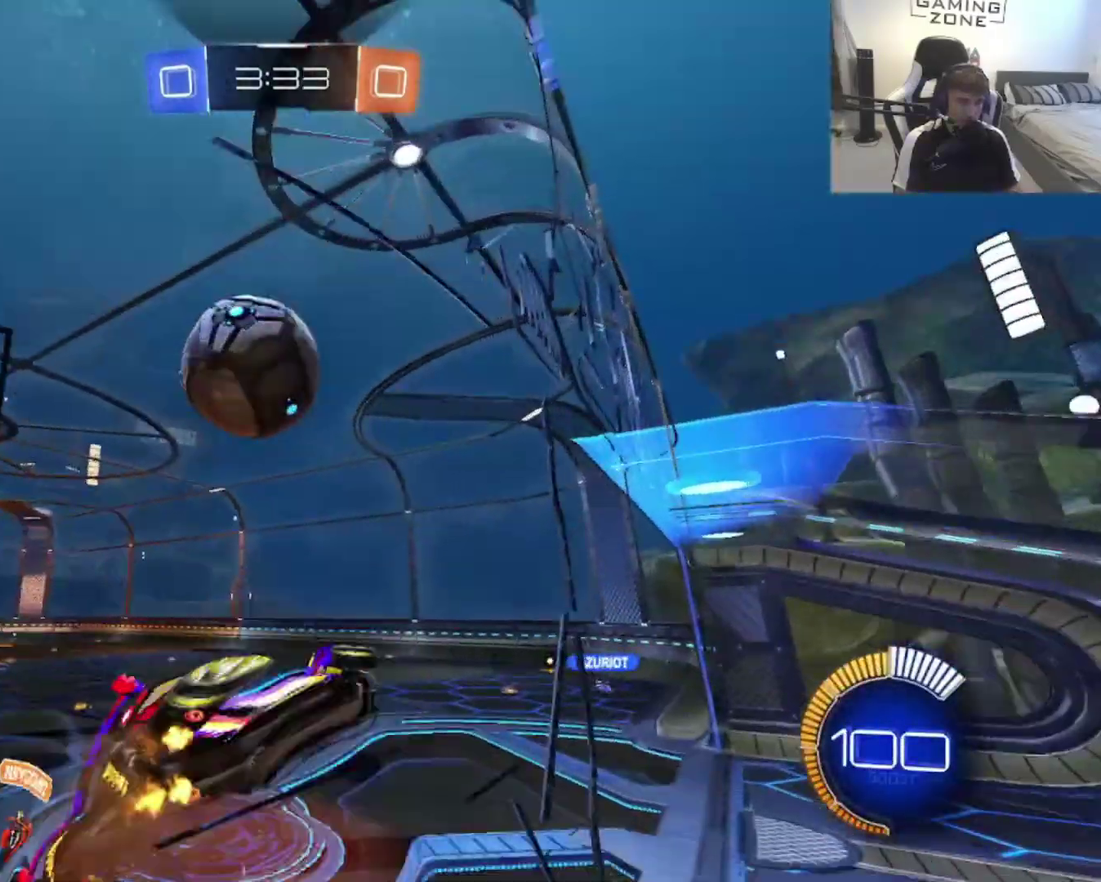
{"buttons": ["CIRCLE", "R2"], "left_stick": "up-right", "right_stick": "center", "events": [[133, "CROSS", "up"], [133, "left_stick", "down-left"], [200, "CIRCLE", "down"], [300, "R2", "down"], [300, "left_stick", "up-right"], [367, "left_stick", "right"], [433, "left_stick", "up-right"]]}
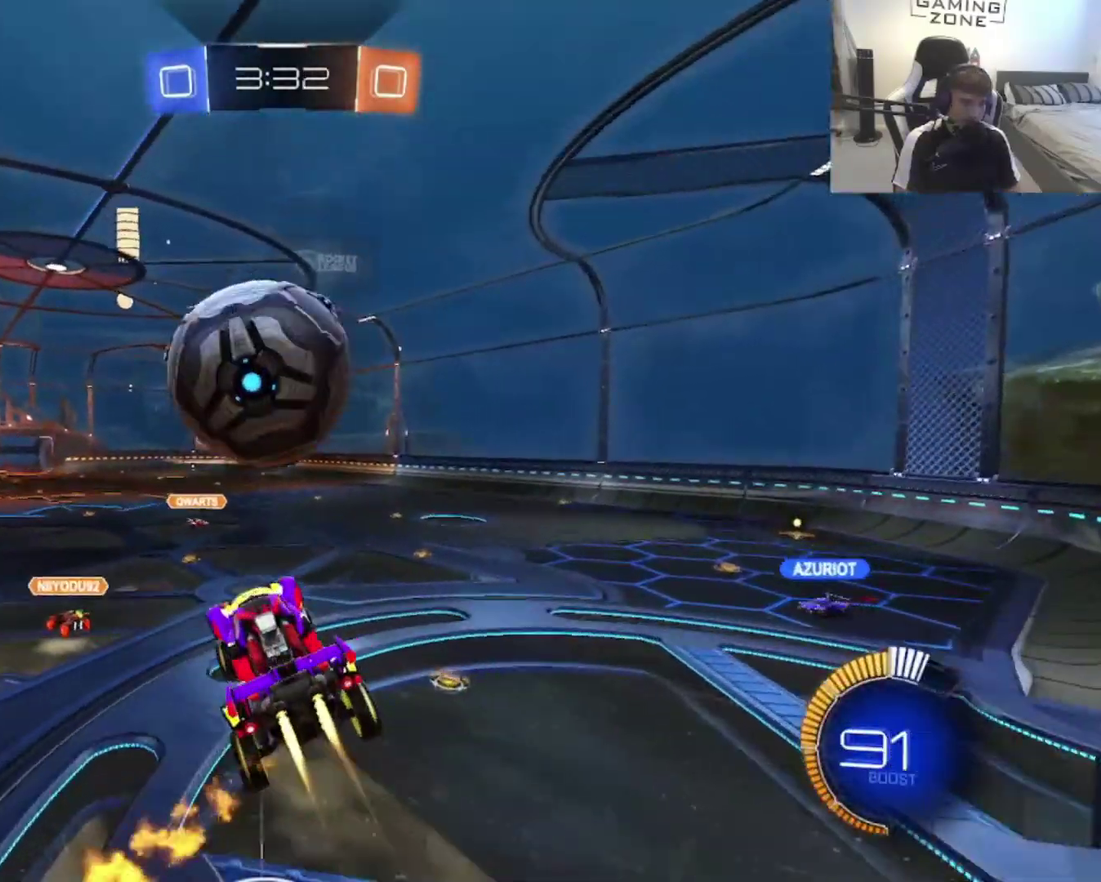
{"buttons": [], "left_stick": "down-left", "right_stick": "center"}
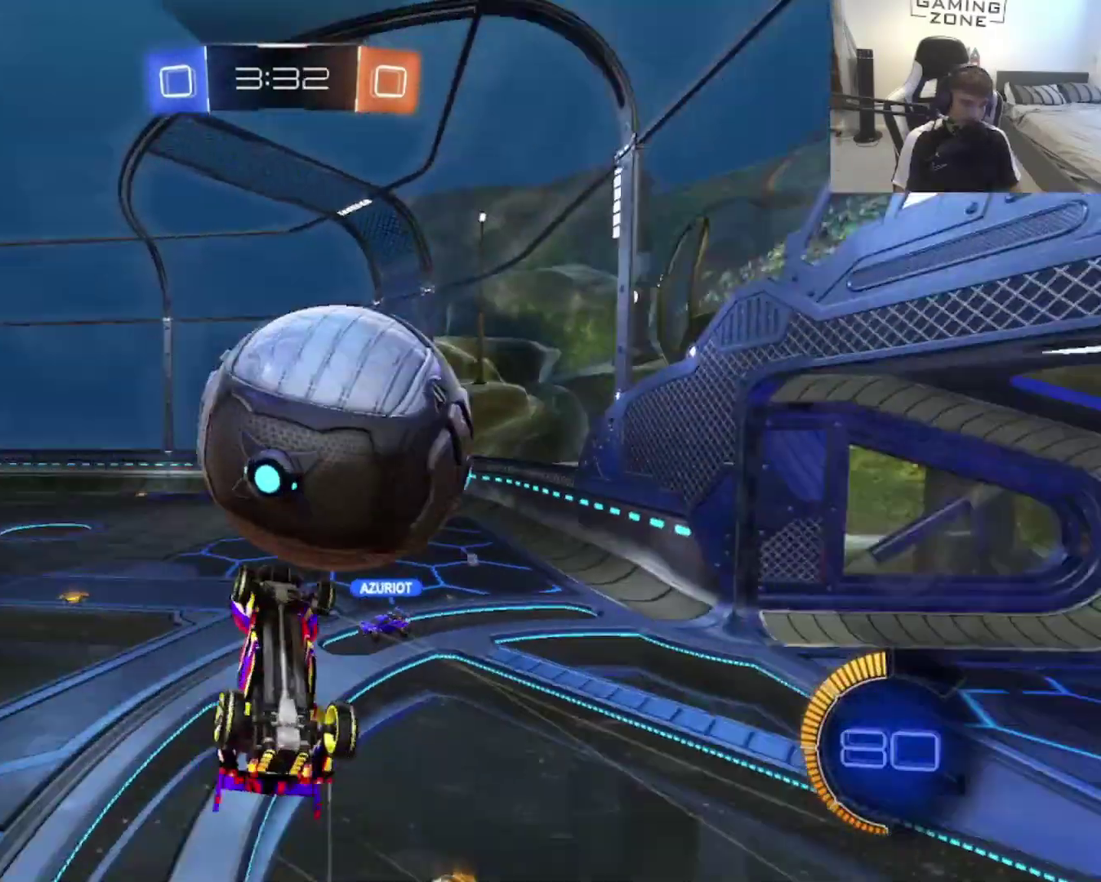
{"buttons": [], "left_stick": "up-right", "right_stick": "center", "events": [[167, "left_stick", "down"], [267, "left_stick", "right"], [333, "left_stick", "up-right"]]}
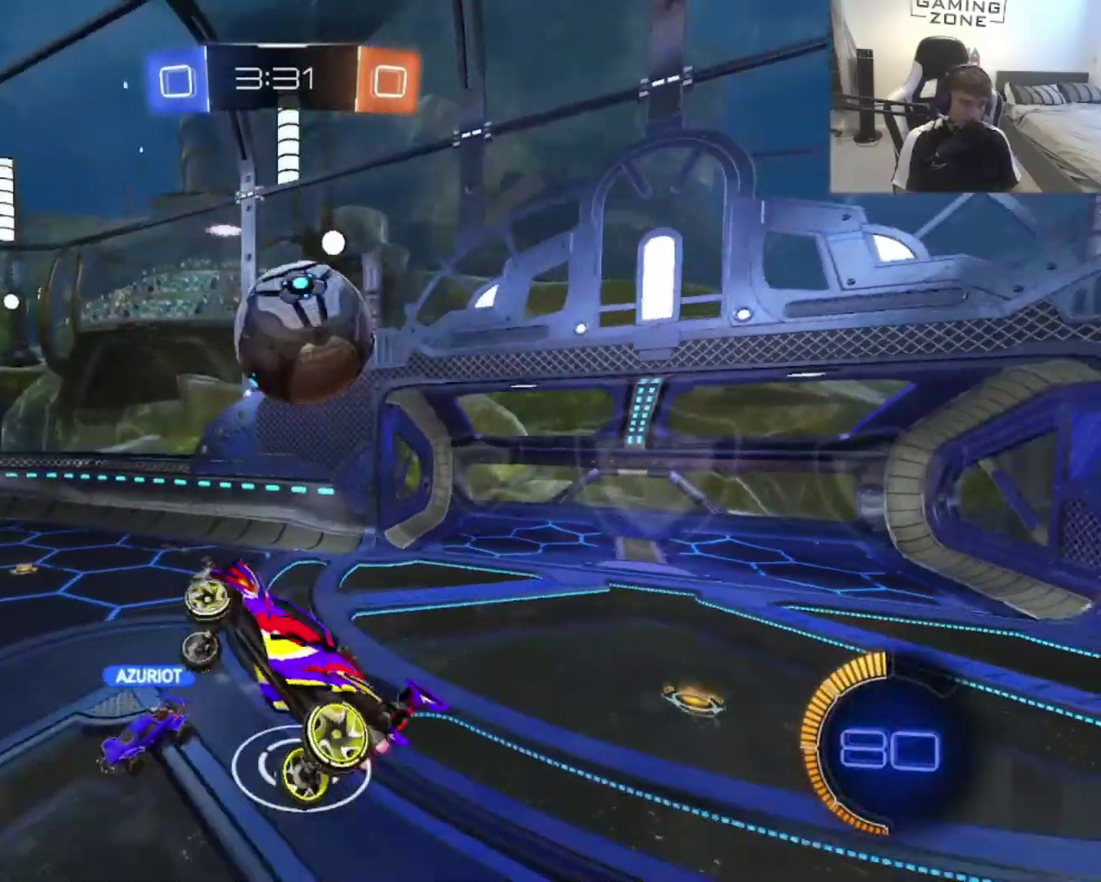
{"buttons": ["R2"], "left_stick": "center", "right_stick": "center", "events": [[67, "left_stick", "center"], [233, "left_stick", "left"], [433, "left_stick", "center"], [500, "R2", "down"]]}
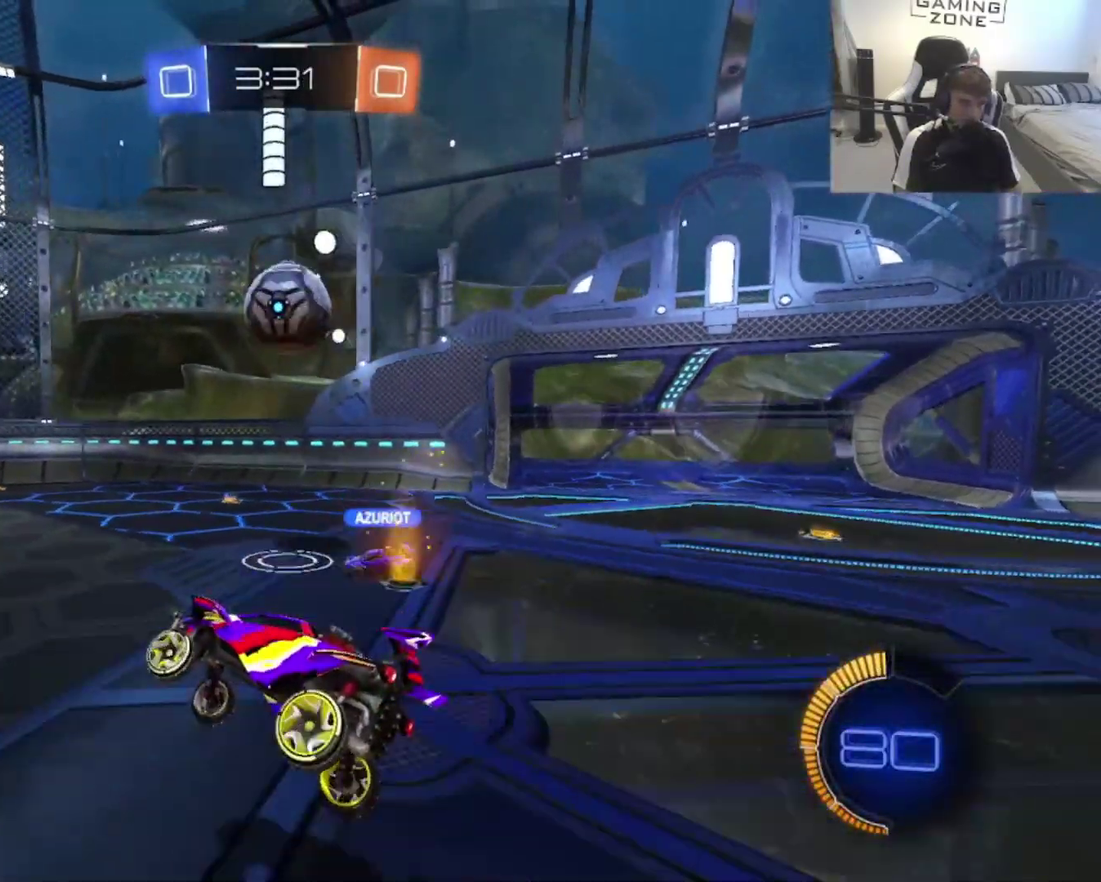
{"buttons": ["R2"], "left_stick": "right", "right_stick": "center", "events": [[100, "left_stick", "right"], [300, "SQUARE", "down"], [433, "SQUARE", "up"]]}
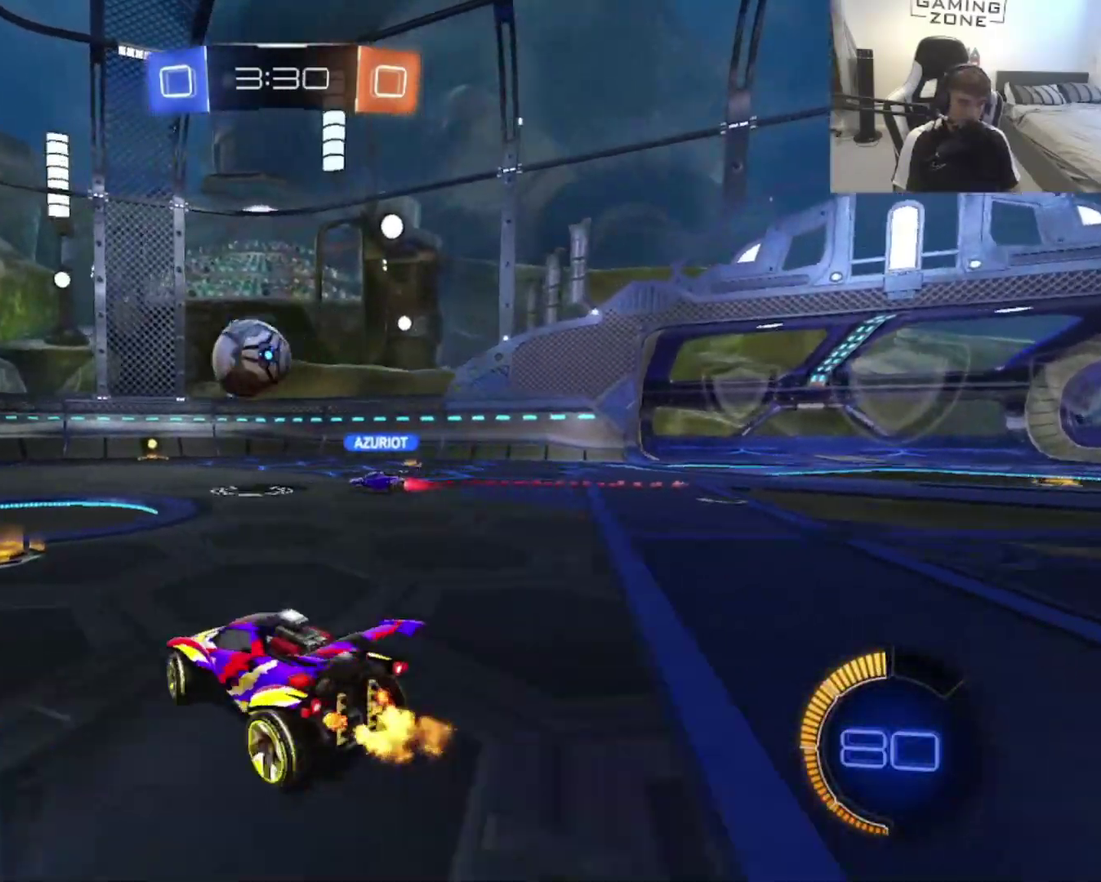
{"buttons": ["R2"], "left_stick": "right", "right_stick": "center", "events": [[167, "left_stick", "up"], [267, "left_stick", "left"], [467, "left_stick", "right"]]}
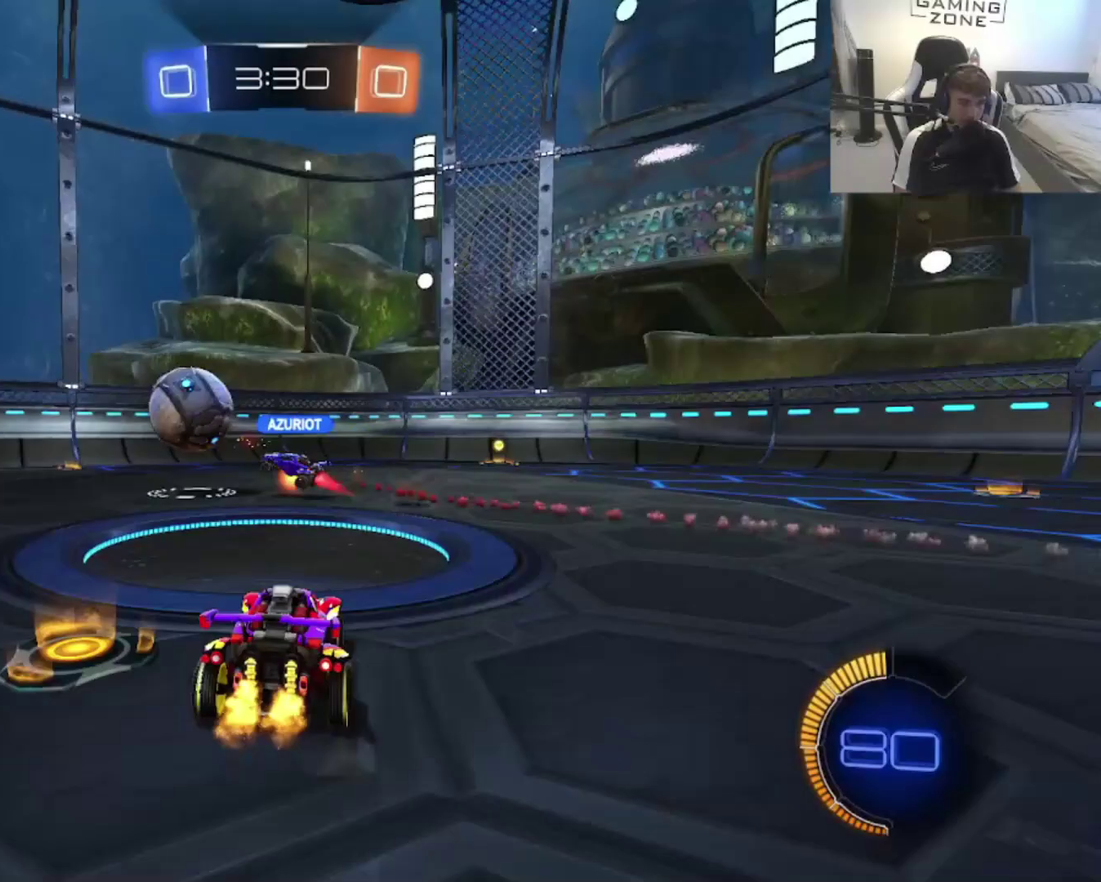
{"buttons": ["R2"], "left_stick": "right", "right_stick": "center", "events": [[167, "left_stick", "left"], [467, "left_stick", "right"]]}
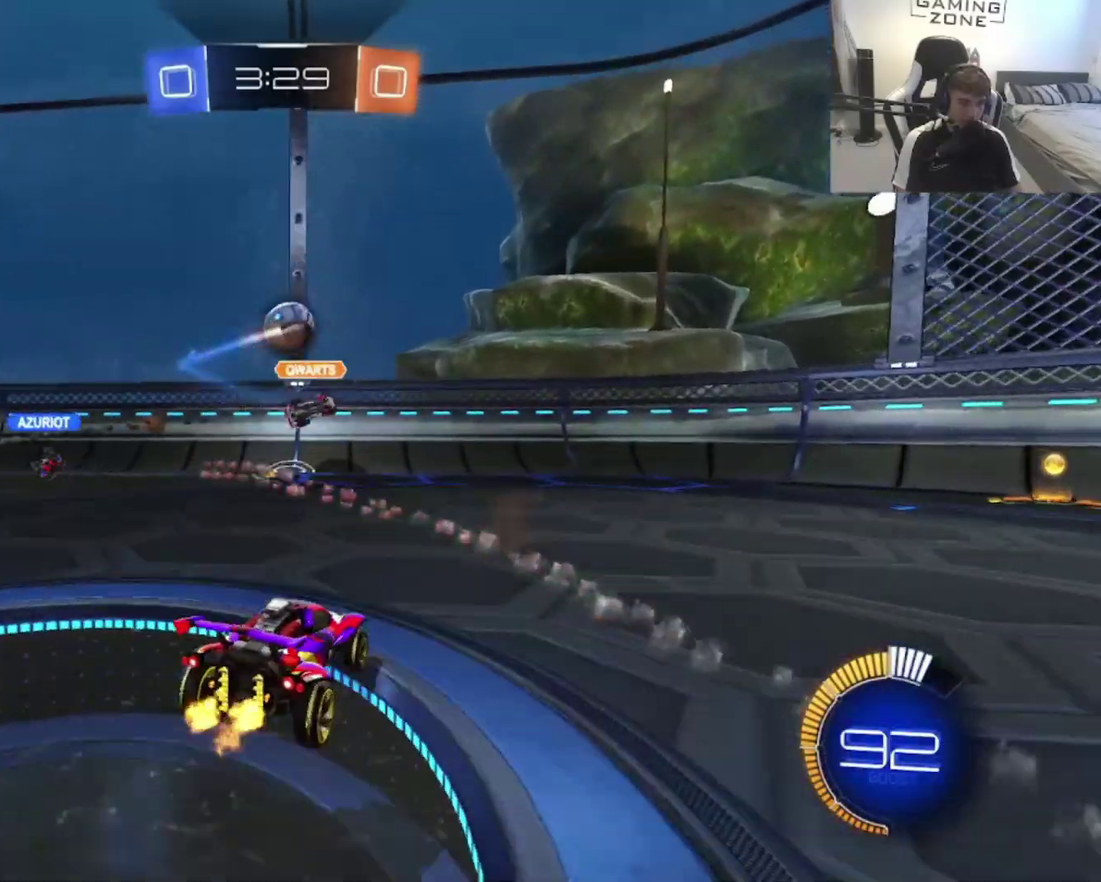
{"buttons": ["CIRCLE", "R2"], "left_stick": "right", "right_stick": "center", "events": [[367, "CIRCLE", "down"]]}
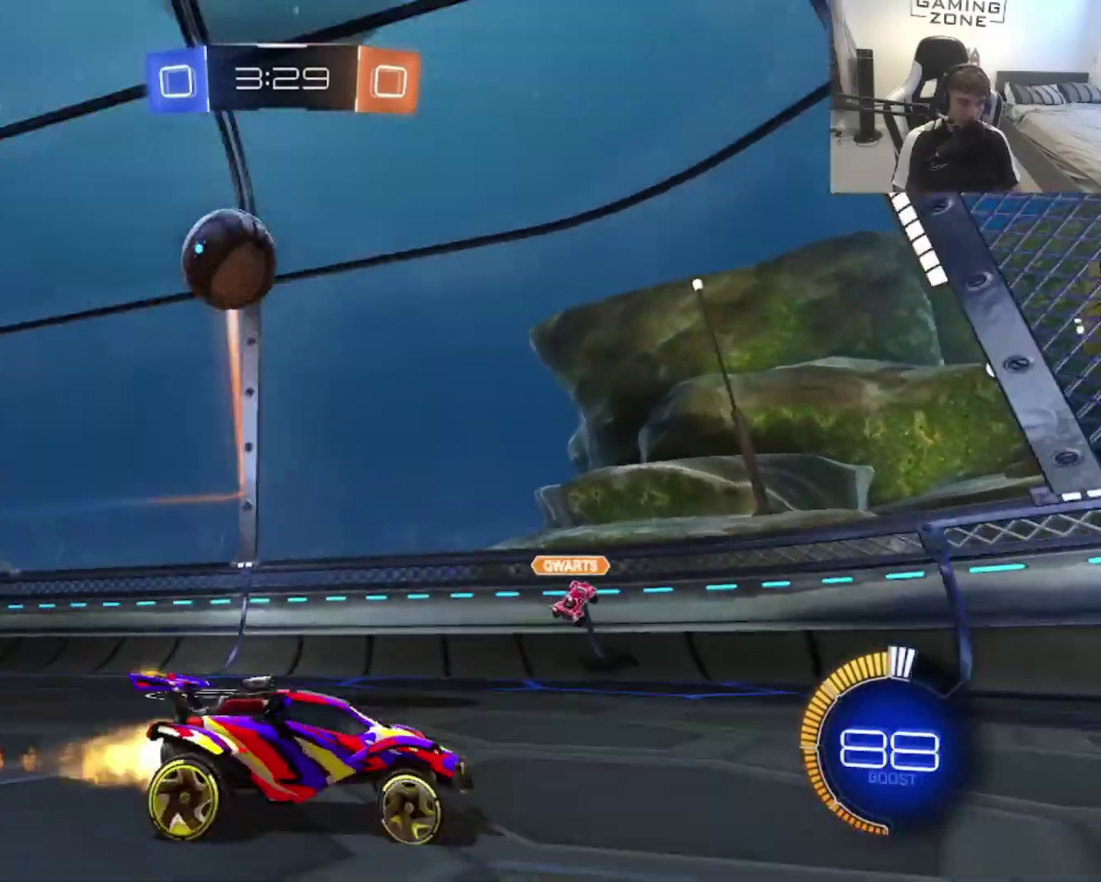
{"buttons": ["CIRCLE", "R2"], "left_stick": "up-right", "right_stick": "center", "events": [[367, "left_stick", "up-right"]]}
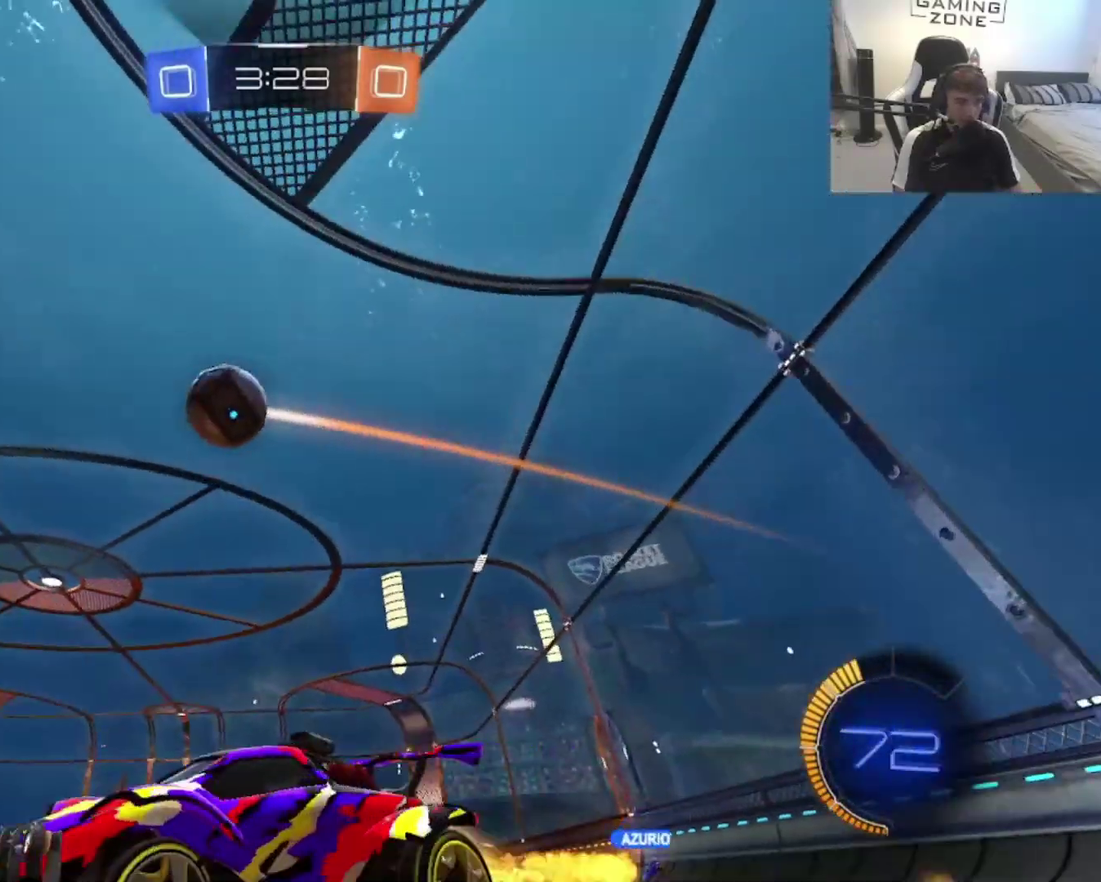
{"buttons": ["CIRCLE", "R2"], "left_stick": "up-right", "right_stick": "center", "events": [[133, "left_stick", "center"], [400, "left_stick", "up-right"]]}
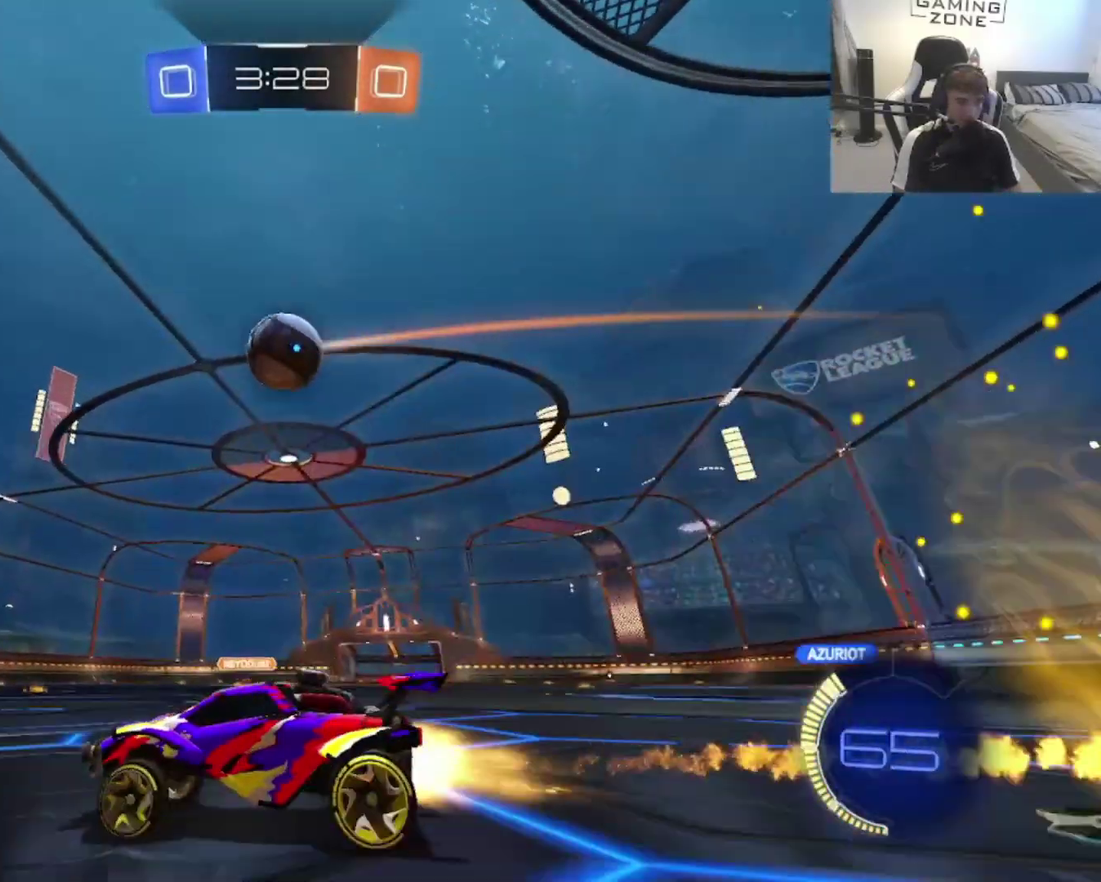
{"buttons": [], "left_stick": "center", "right_stick": "center", "events": [[67, "left_stick", "center"], [200, "CIRCLE", "up"], [233, "left_stick", "up-right"], [400, "left_stick", "center"], [433, "R2", "up"]]}
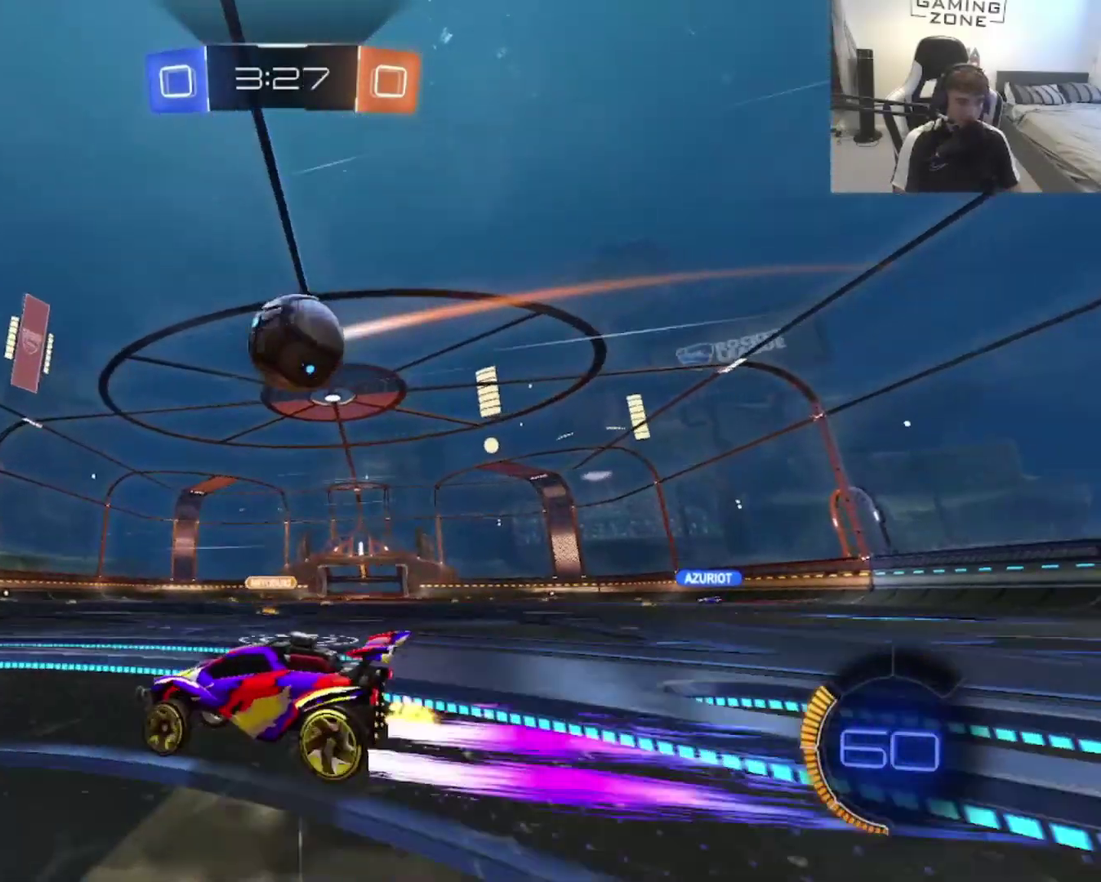
{"buttons": [], "left_stick": "up-right", "right_stick": "center", "events": [[33, "left_stick", "left"], [167, "R2", "down"], [167, "left_stick", "up-right"], [233, "CIRCLE", "down"], [333, "left_stick", "center"], [400, "CIRCLE", "up"], [400, "R2", "up"], [467, "left_stick", "up-right"]]}
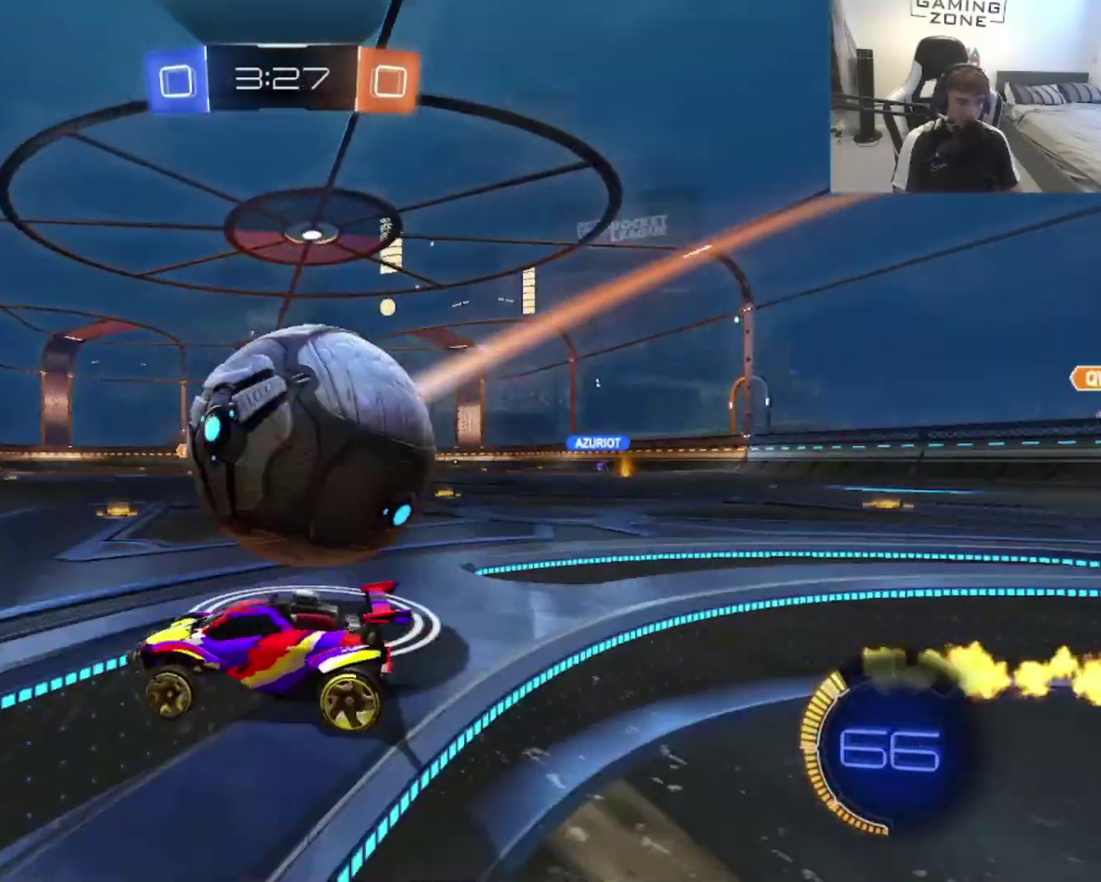
{"buttons": ["CIRCLE", "R2"], "left_stick": "center", "right_stick": "center", "events": [[233, "R2", "down"], [267, "left_stick", "up-left"], [333, "CIRCLE", "down"], [367, "left_stick", "center"]]}
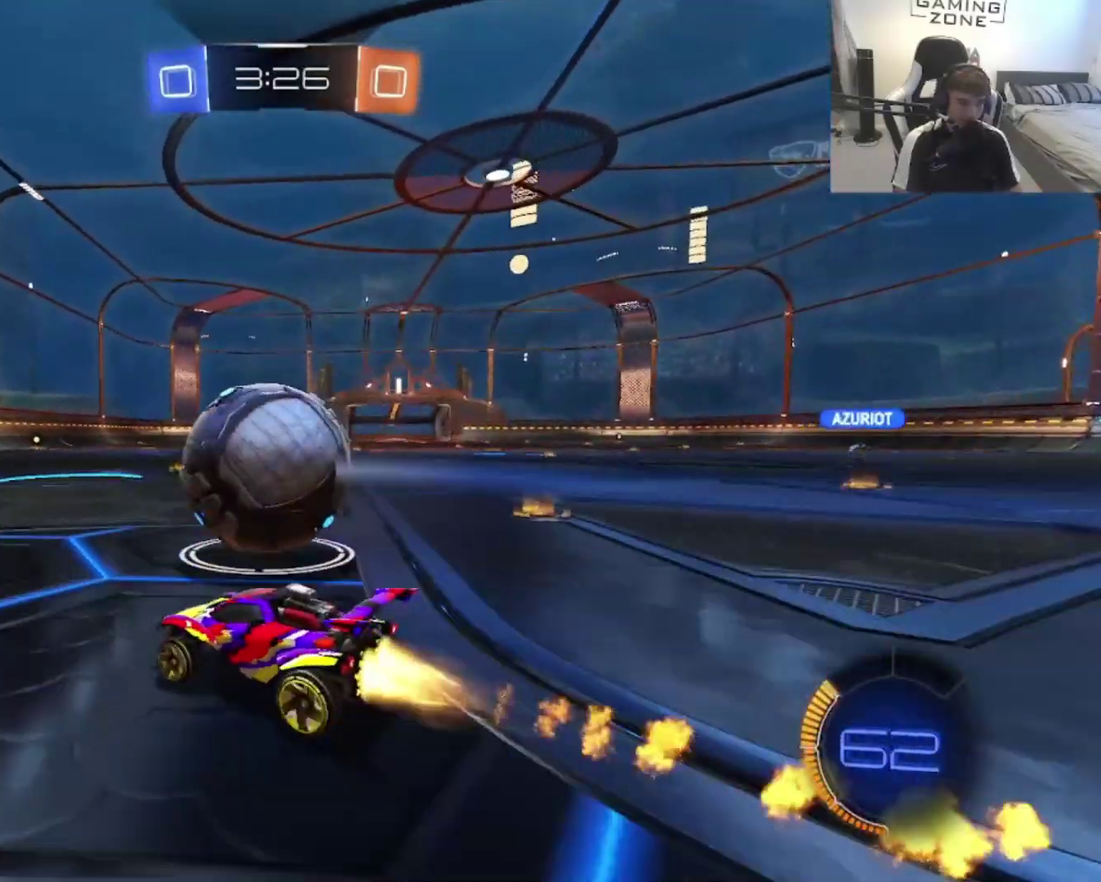
{"buttons": ["CIRCLE", "R2"], "left_stick": "up-right", "right_stick": "center", "events": [[500, "left_stick", "up-right"]]}
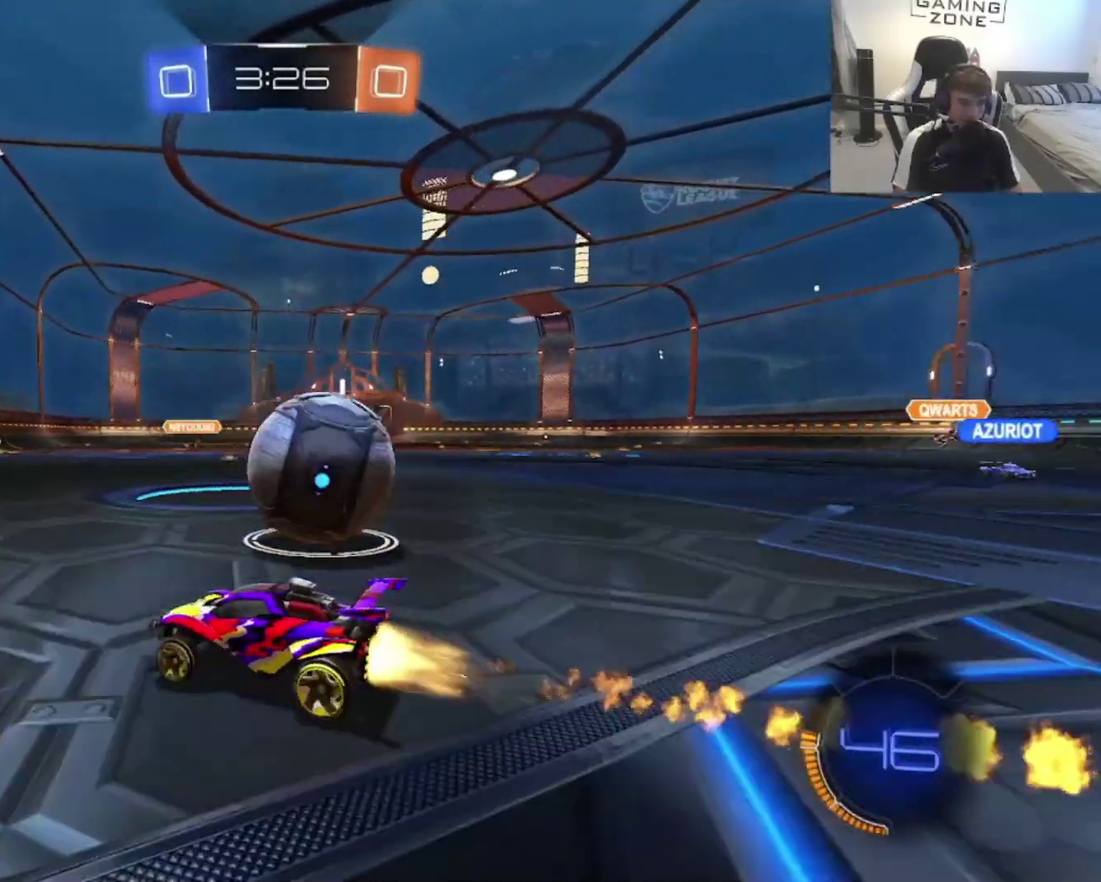
{"buttons": ["TRIANGLE", "R2"], "left_stick": "up-right", "right_stick": "center", "events": [[100, "CIRCLE", "up"], [200, "SQUARE", "down"], [300, "SQUARE", "up"], [467, "TRIANGLE", "down"]]}
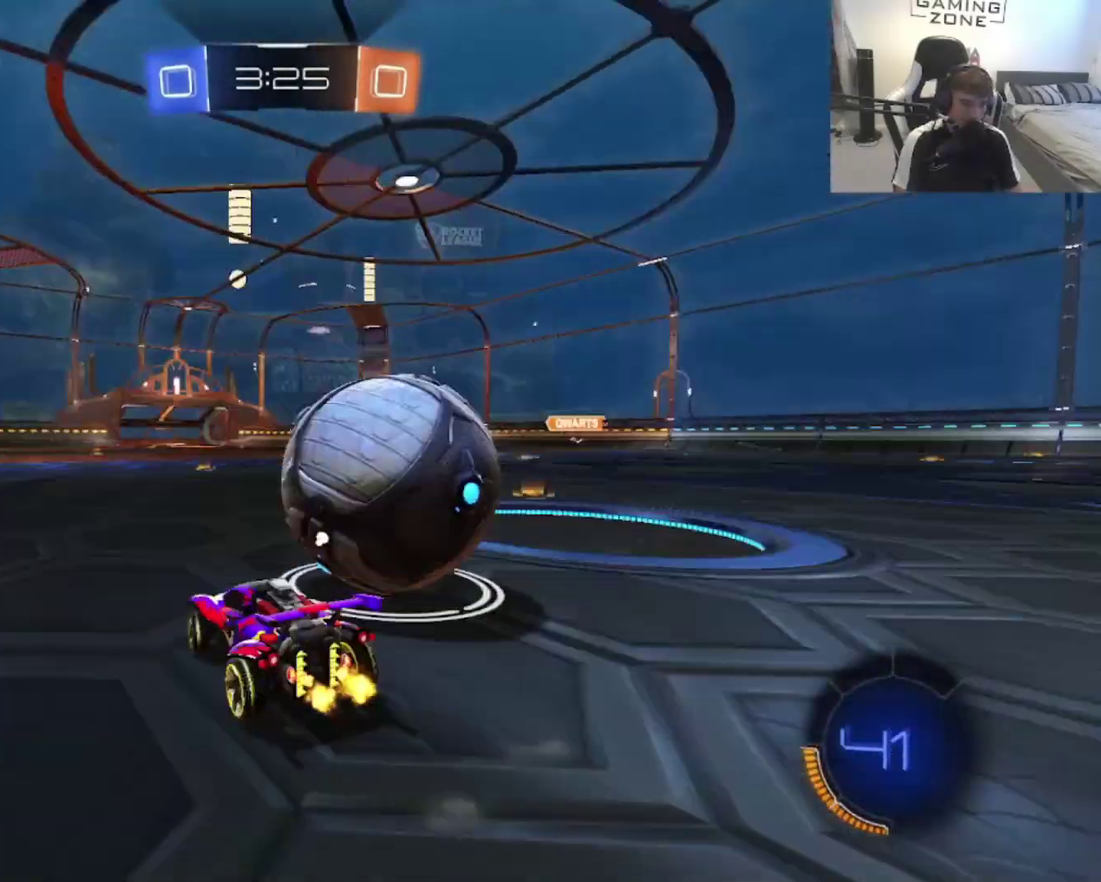
{"buttons": [], "left_stick": "left", "right_stick": "center", "events": [[33, "CIRCLE", "down"], [67, "TRIANGLE", "up"], [100, "CIRCLE", "up"], [133, "left_stick", "up"], [233, "left_stick", "center"], [333, "left_stick", "right"], [433, "R2", "up"], [467, "left_stick", "left"]]}
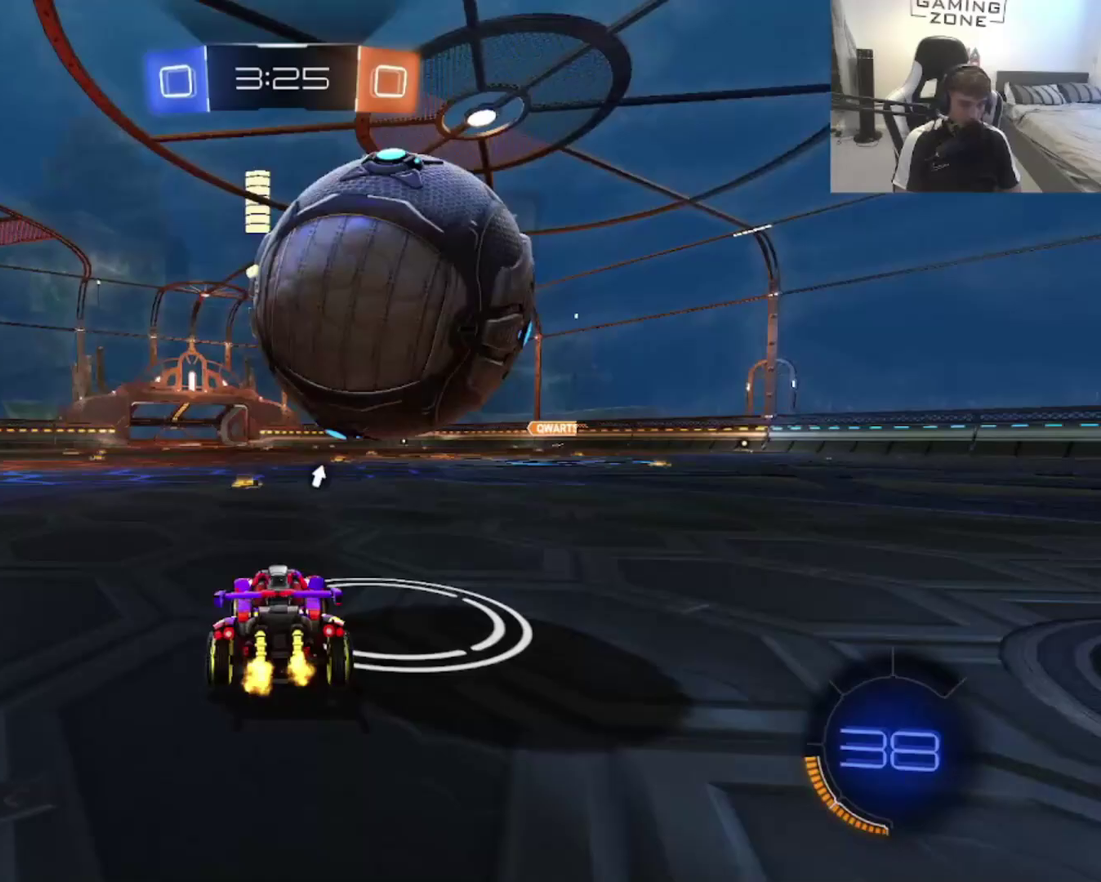
{"buttons": ["CROSS", "R2"], "left_stick": "down-left", "right_stick": "center"}
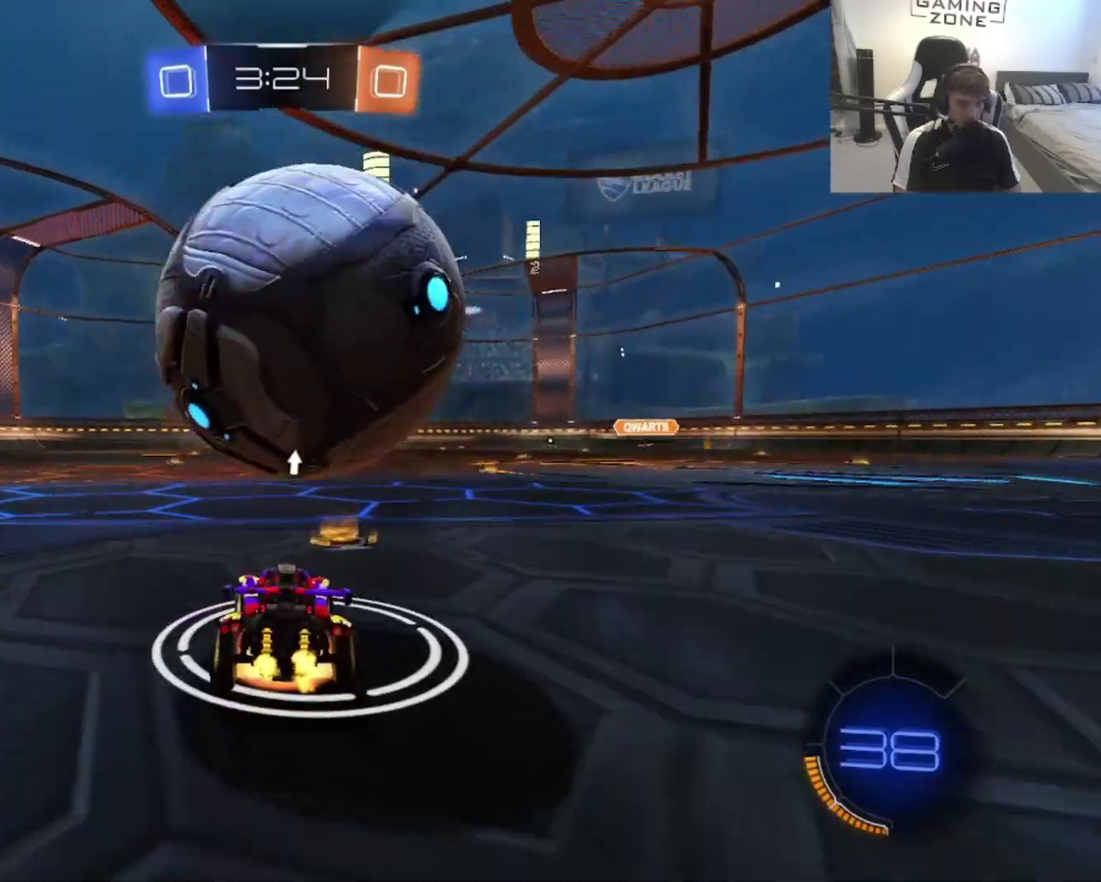
{"buttons": ["R2"], "left_stick": "center", "right_stick": "center"}
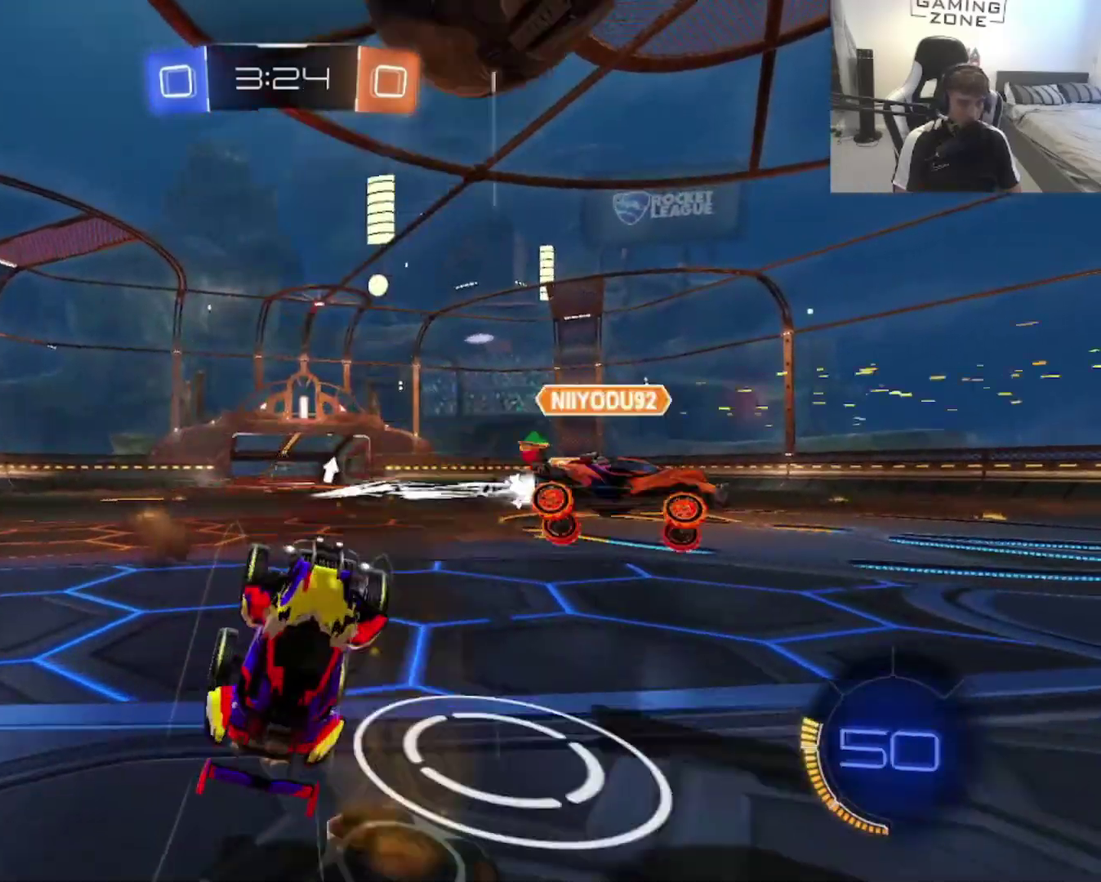
{"buttons": ["R2"], "left_stick": "right", "right_stick": "center", "events": [[67, "TRIANGLE", "down"], [67, "left_stick", "down"], [100, "R2", "up"], [233, "R2", "down"], [233, "TRIANGLE", "up"], [233, "left_stick", "down-right"], [333, "left_stick", "right"]]}
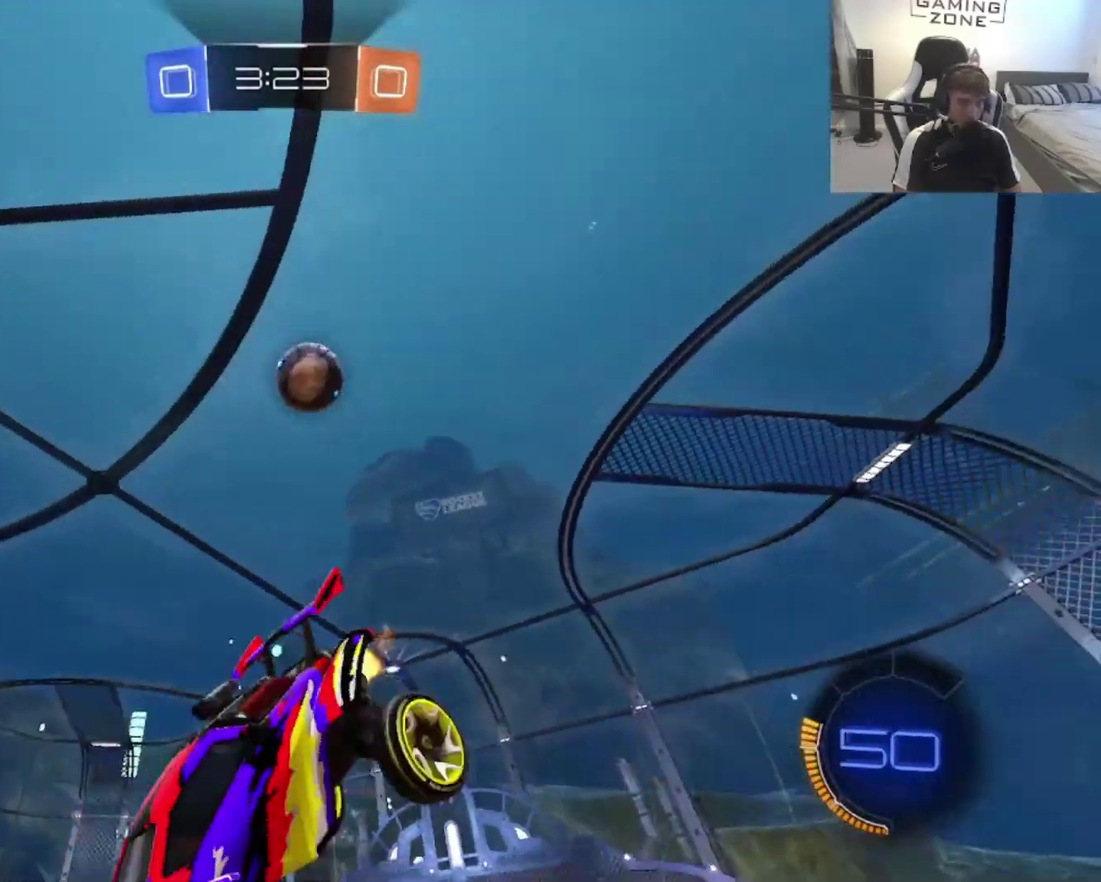
{"buttons": ["CIRCLE", "TRIANGLE", "R2"], "left_stick": "up-right", "right_stick": "center", "events": [[67, "left_stick", "up-right"], [100, "TRIANGLE", "down"], [233, "CIRCLE", "down"], [267, "TRIANGLE", "up"], [400, "TRIANGLE", "down"]]}
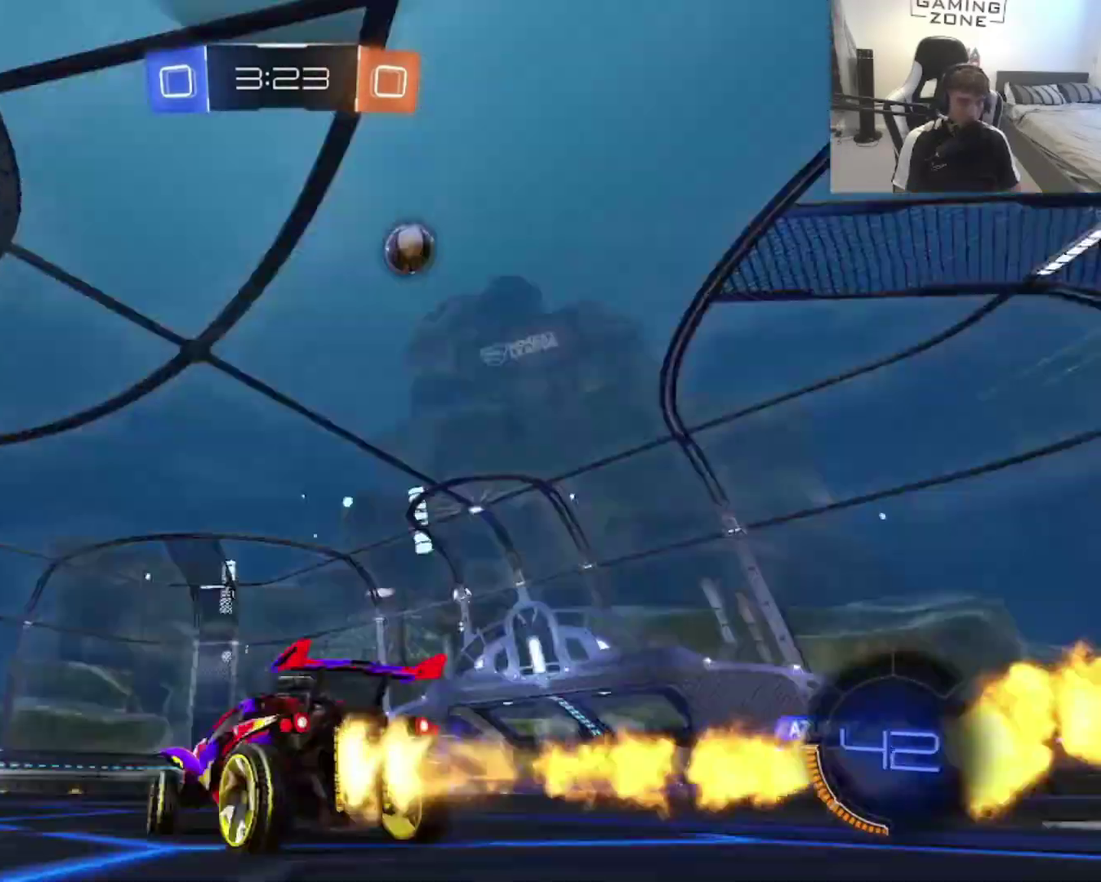
{"buttons": ["CIRCLE", "R2"], "left_stick": "center", "right_stick": "center", "events": [[33, "TRIANGLE", "up"], [267, "left_stick", "center"], [367, "TRIANGLE", "down"], [467, "TRIANGLE", "up"]]}
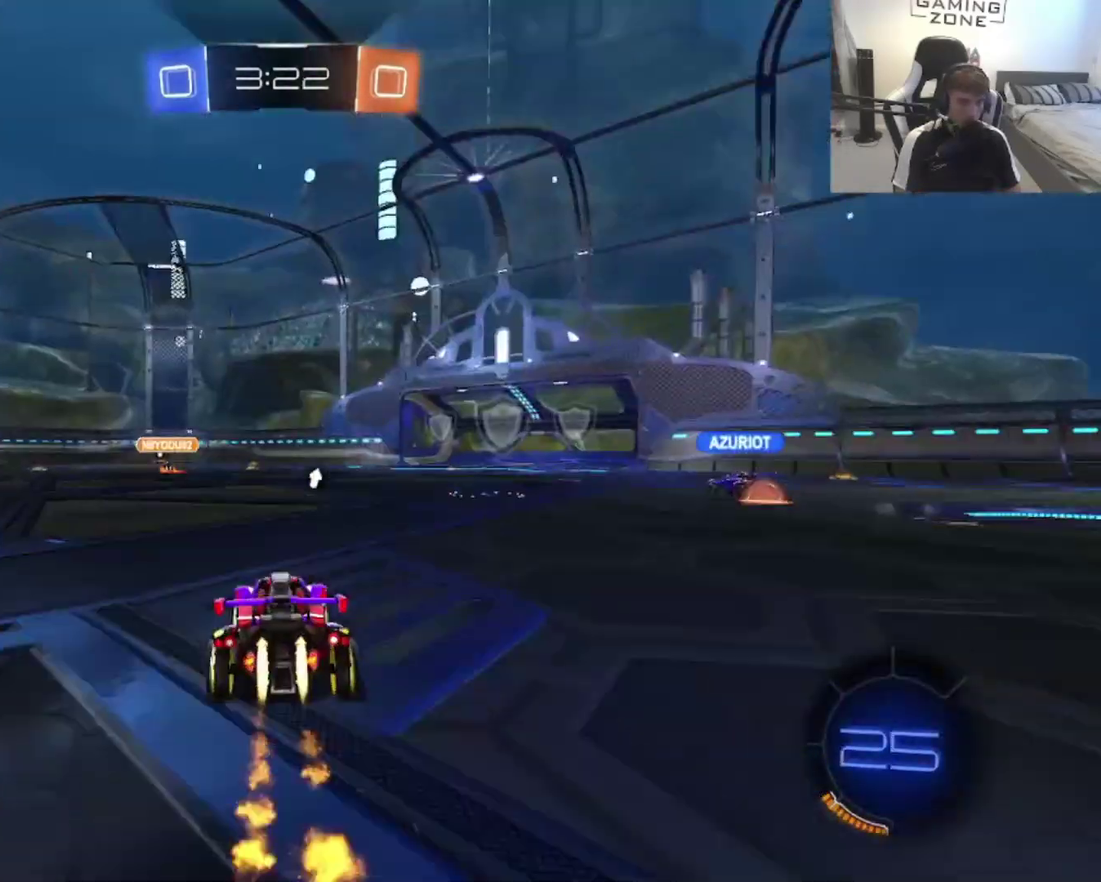
{"buttons": ["R2"], "left_stick": "center", "right_stick": "center", "events": [[333, "CIRCLE", "up"], [400, "TRIANGLE", "down"], [500, "TRIANGLE", "up"]]}
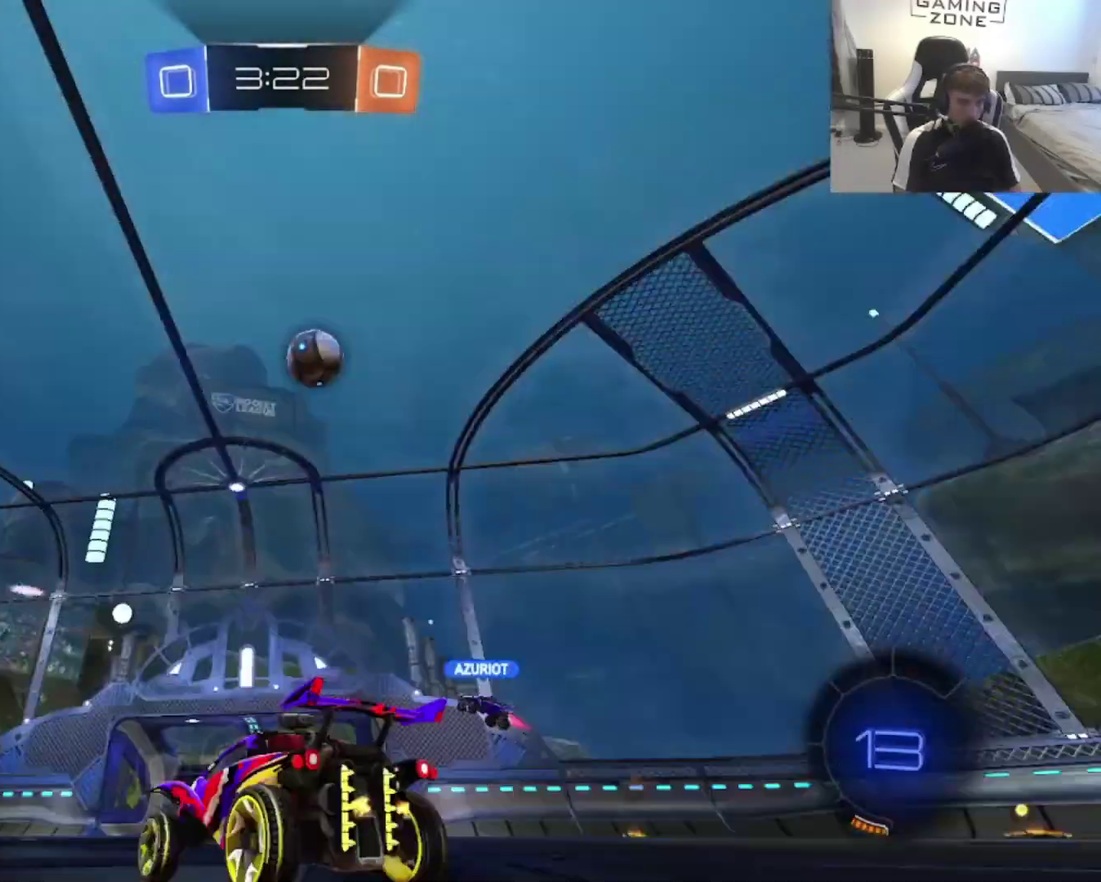
{"buttons": ["R2"], "left_stick": "up-right", "right_stick": "center", "events": [[33, "left_stick", "up-right"], [167, "left_stick", "center"], [433, "left_stick", "up-right"]]}
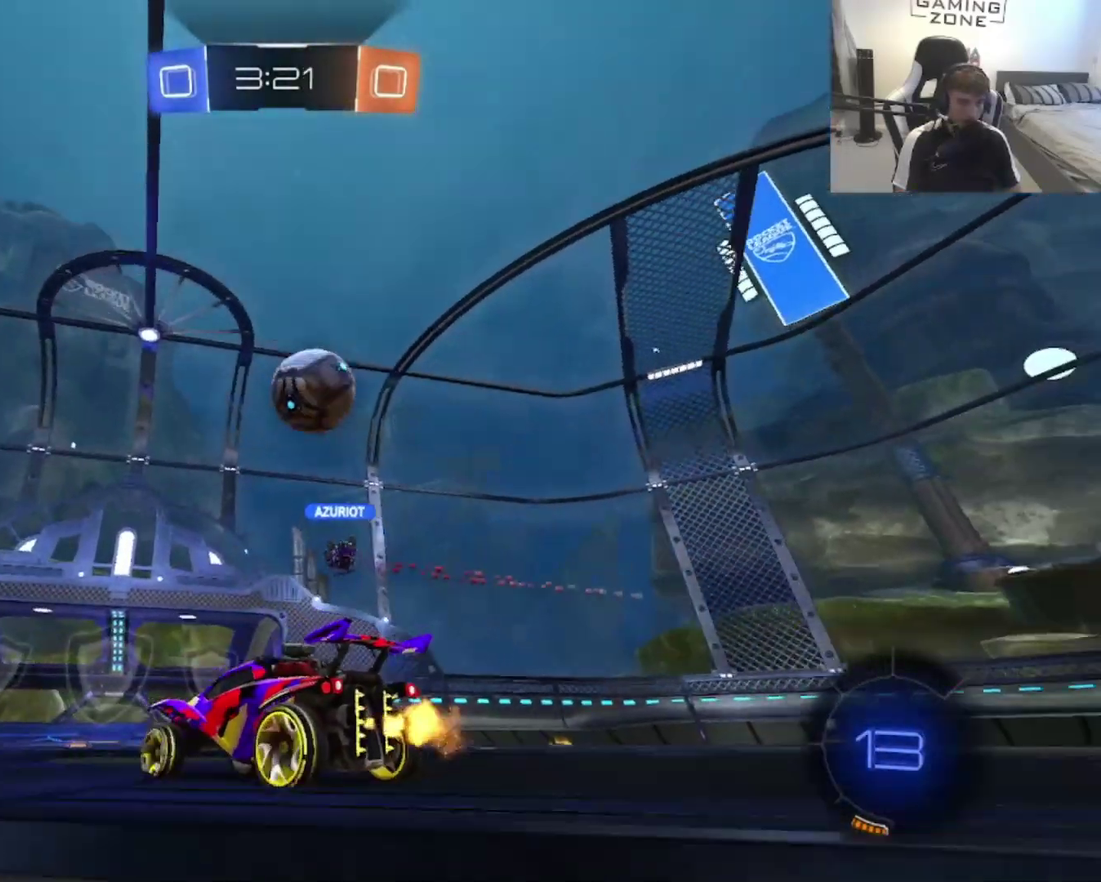
{"buttons": ["R2"], "left_stick": "up-right", "right_stick": "center", "events": [[133, "left_stick", "center"], [233, "left_stick", "up-right"]]}
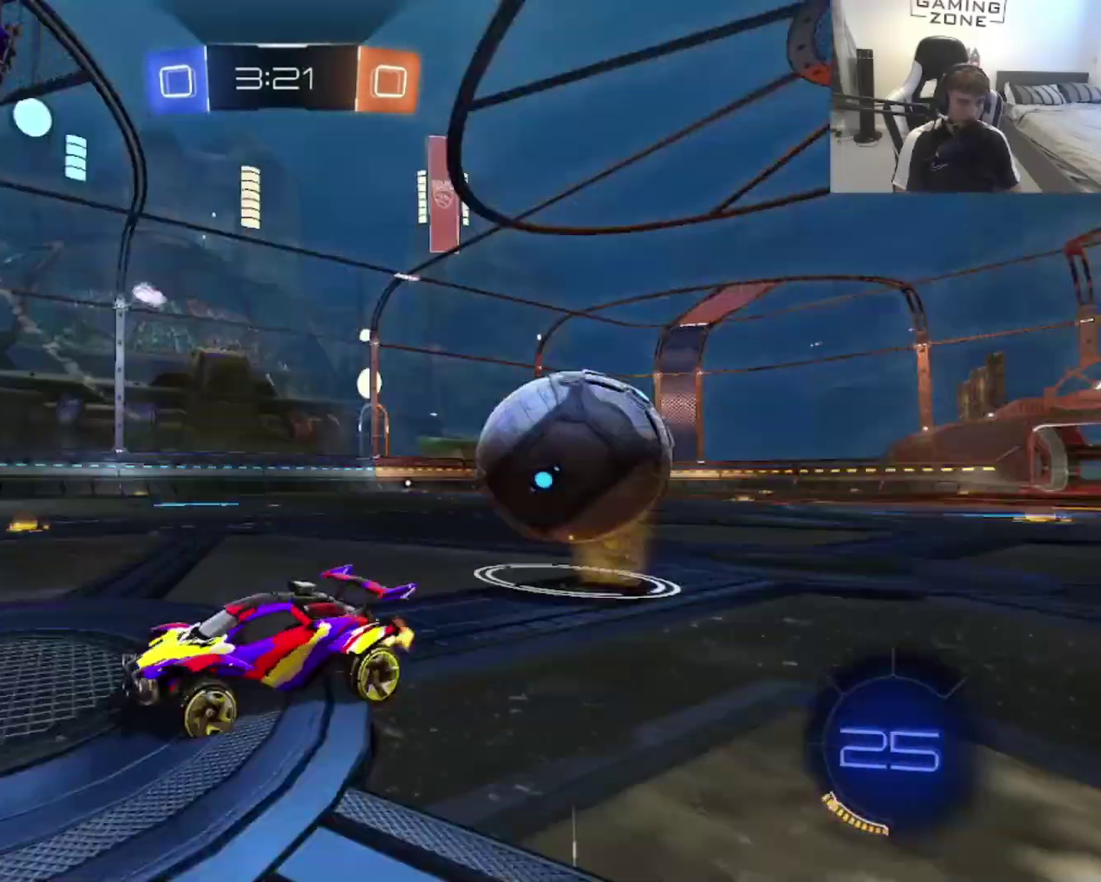
{"buttons": ["SQUARE", "R2"], "left_stick": "left", "right_stick": "center", "events": [[400, "left_stick", "up"], [467, "left_stick", "left"], [500, "SQUARE", "down"]]}
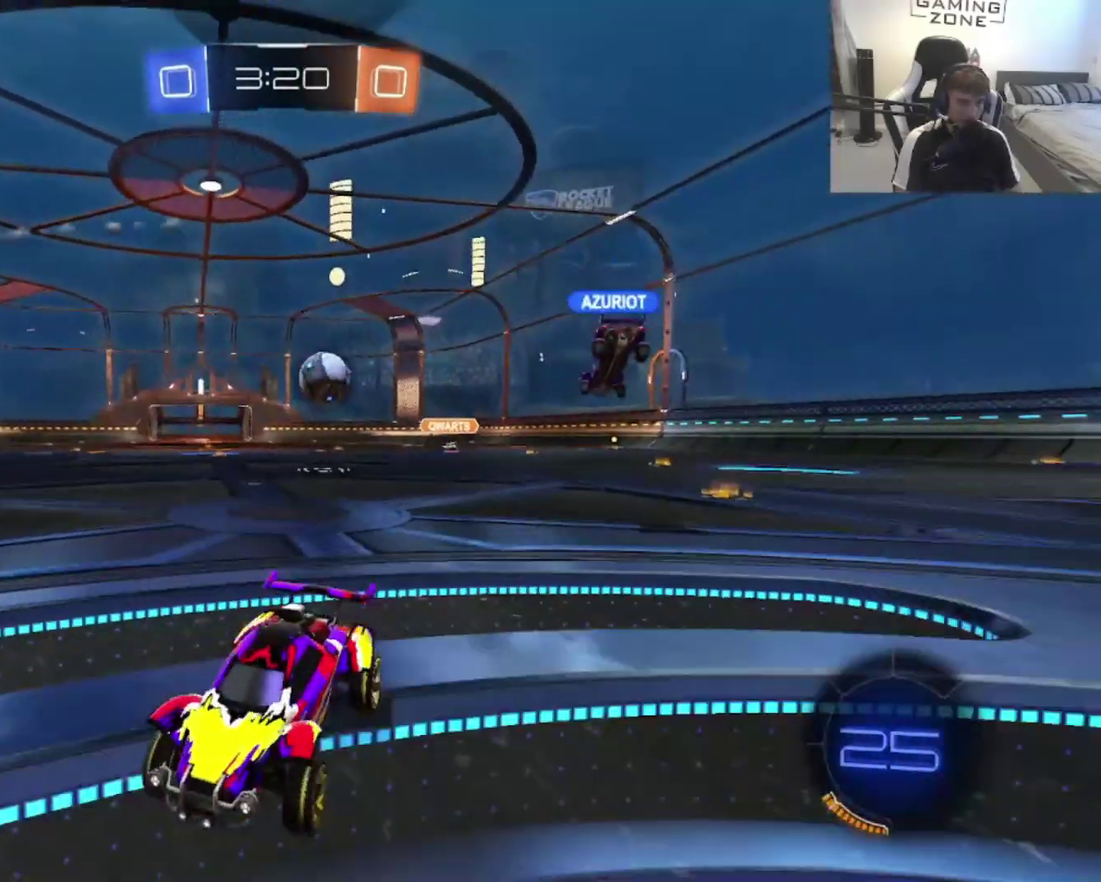
{"buttons": ["SQUARE", "R2"], "left_stick": "left", "right_stick": "center", "events": []}
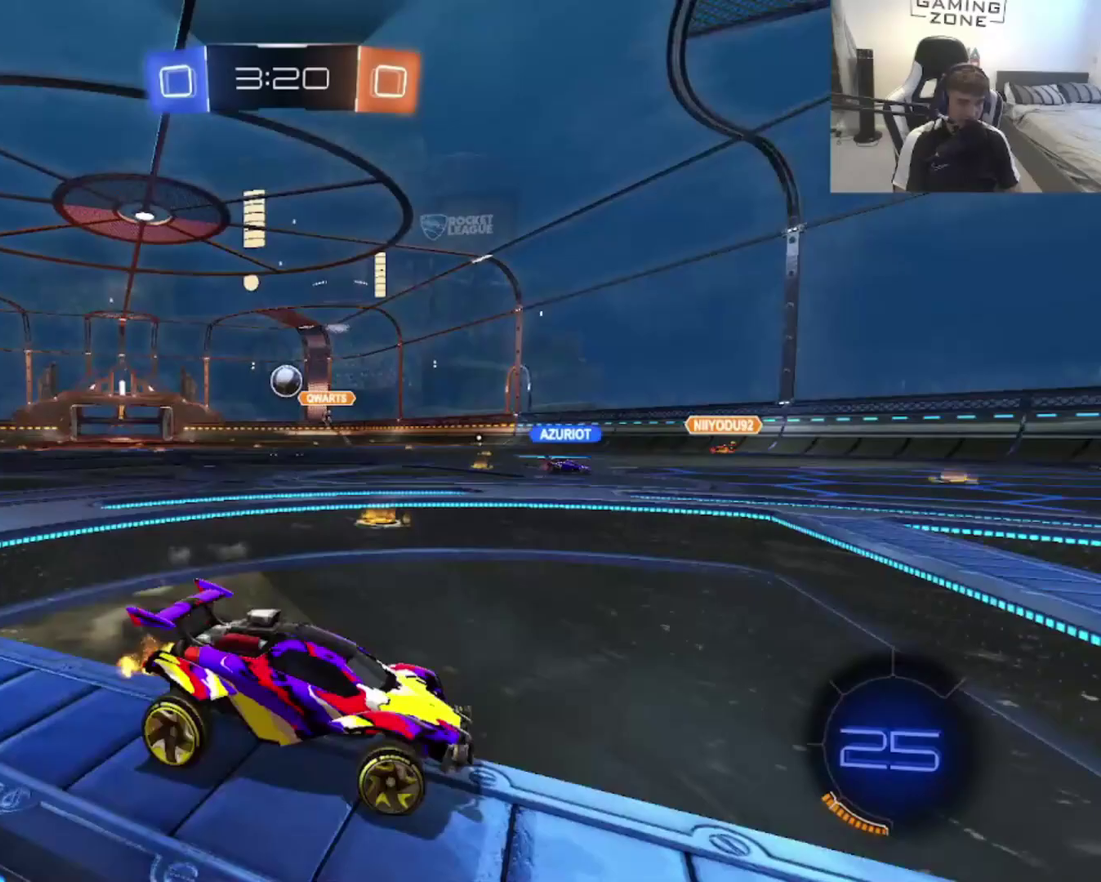
{"buttons": ["R2"], "left_stick": "down-left", "right_stick": "center", "events": [[33, "SQUARE", "up"], [300, "SQUARE", "down"], [417, "left_stick", "down-left"], [433, "SQUARE", "up"]]}
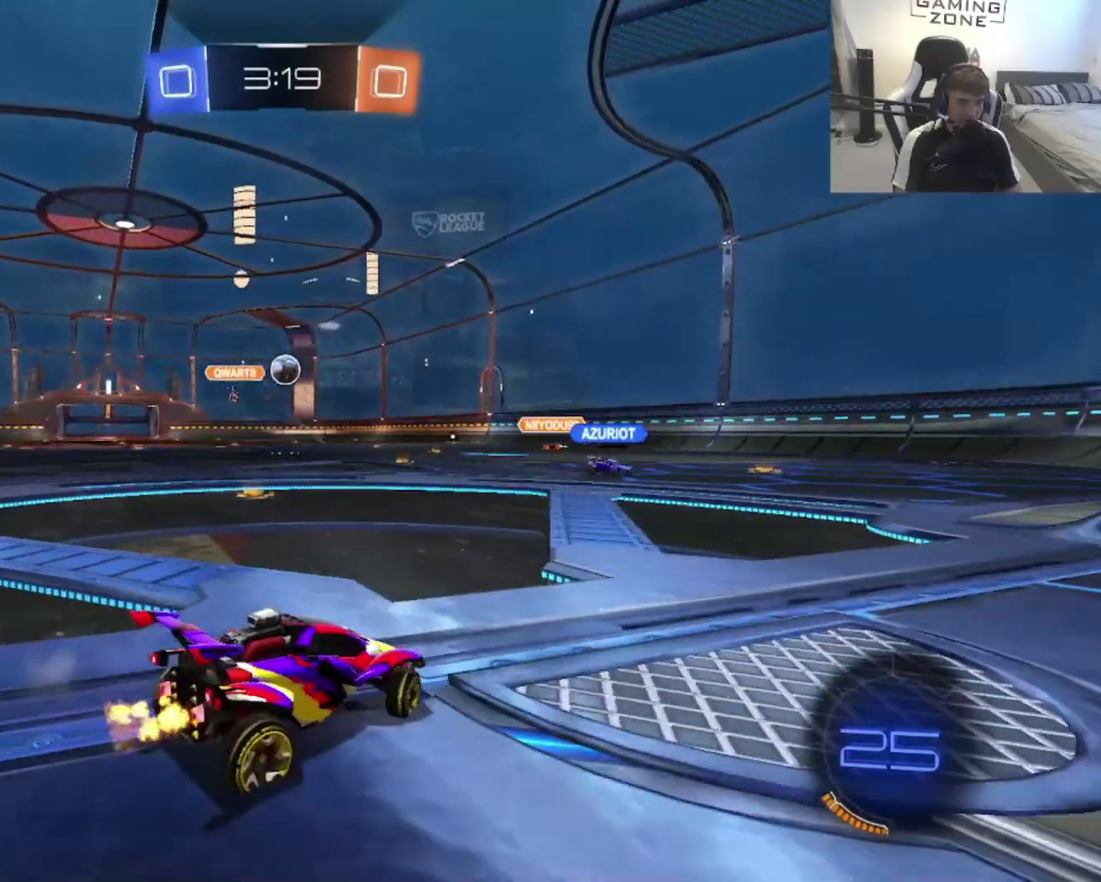
{"buttons": [], "left_stick": "up-right", "right_stick": "center", "events": [[17, "left_stick", "left"], [133, "left_stick", "right"], [500, "R2", "up"], [500, "left_stick", "up-right"]]}
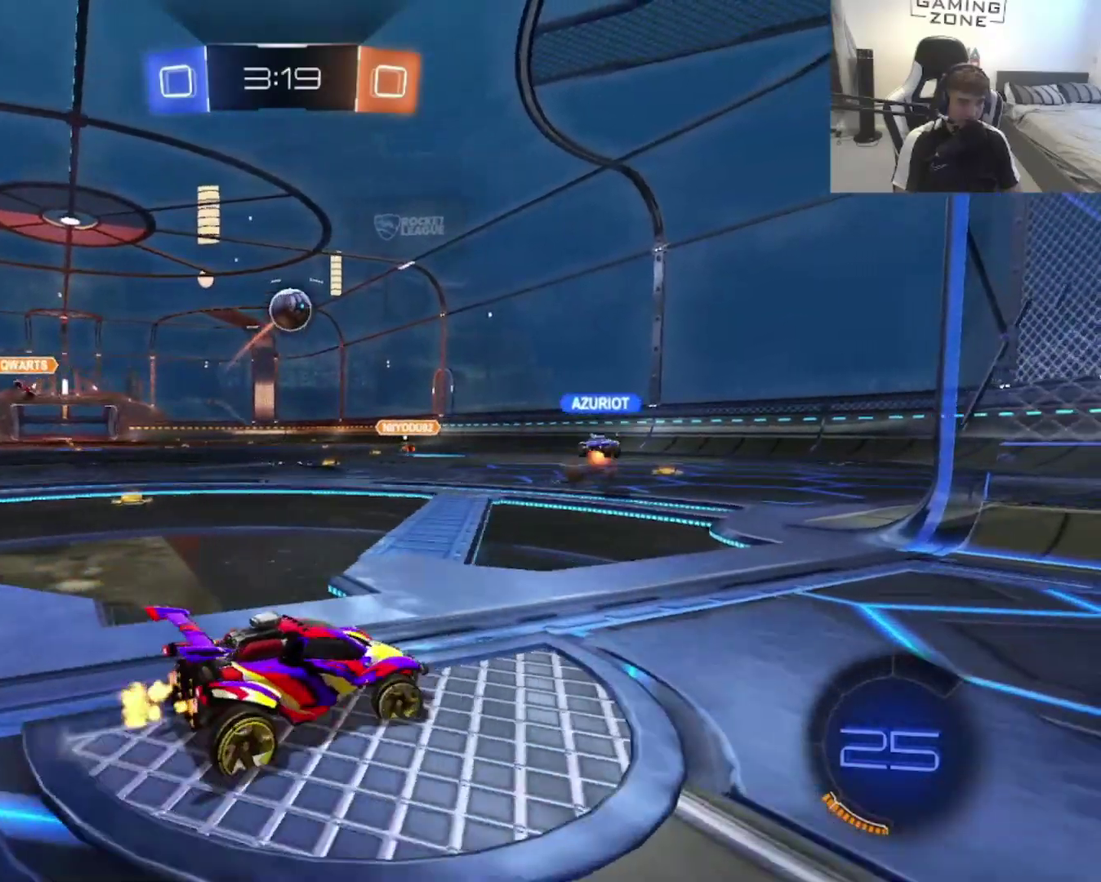
{"buttons": ["R2"], "left_stick": "up", "right_stick": "center", "events": [[167, "left_stick", "up"], [200, "R2", "down"], [300, "left_stick", "up-right"], [500, "left_stick", "up"]]}